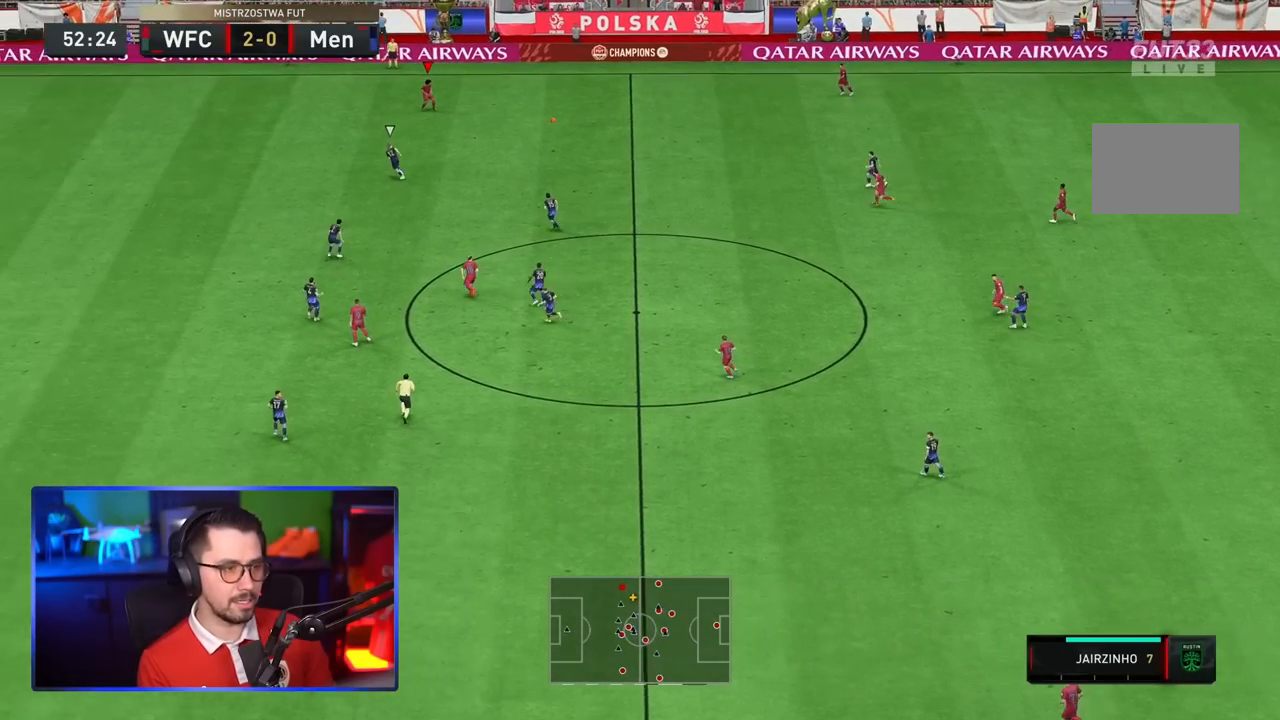
Gameplay with a controller (PlayStation layout); each line is a JSON object with the inputs held at the frame after it (dt_ms = milliseconds from this image to that frame). "button_events" lists button changes between this image and that frame as [ms after this image, input, new state], when the widget could be followed in between (sticks are given only as held states). Not read: L3 R3.
{"dt_ms": 500, "buttons": [], "left_stick": "left", "right_stick": "center"}
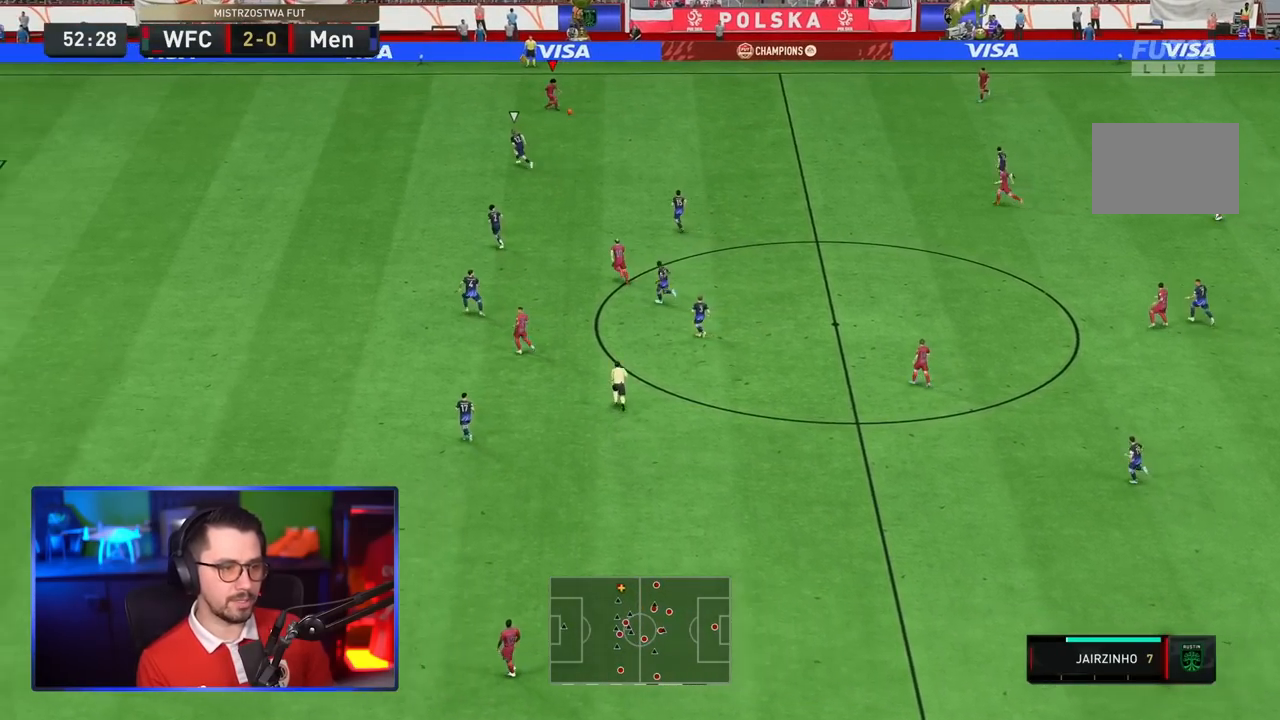
{"dt_ms": 1000, "buttons": ["R2"], "left_stick": "left", "right_stick": "center", "button_events": [[500, "R2", "down"]]}
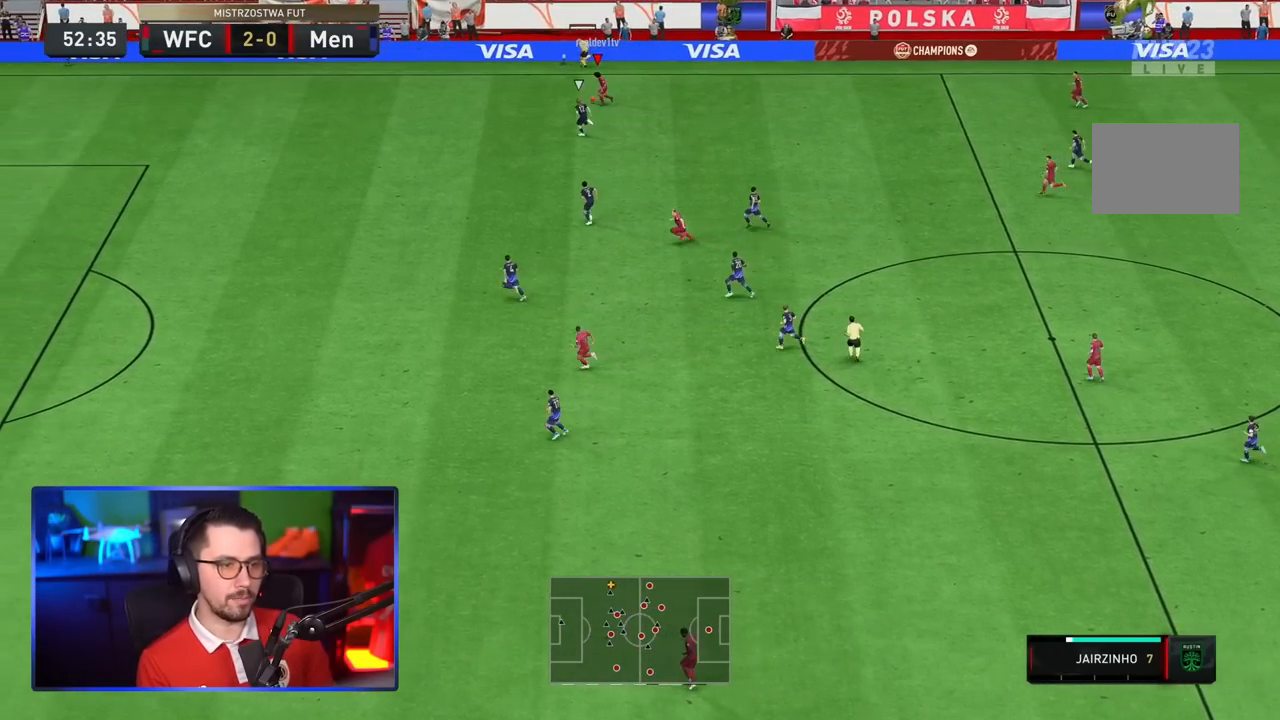
{"dt_ms": 500, "buttons": [], "left_stick": "left", "right_stick": "center", "button_events": [[467, "R2", "up"]]}
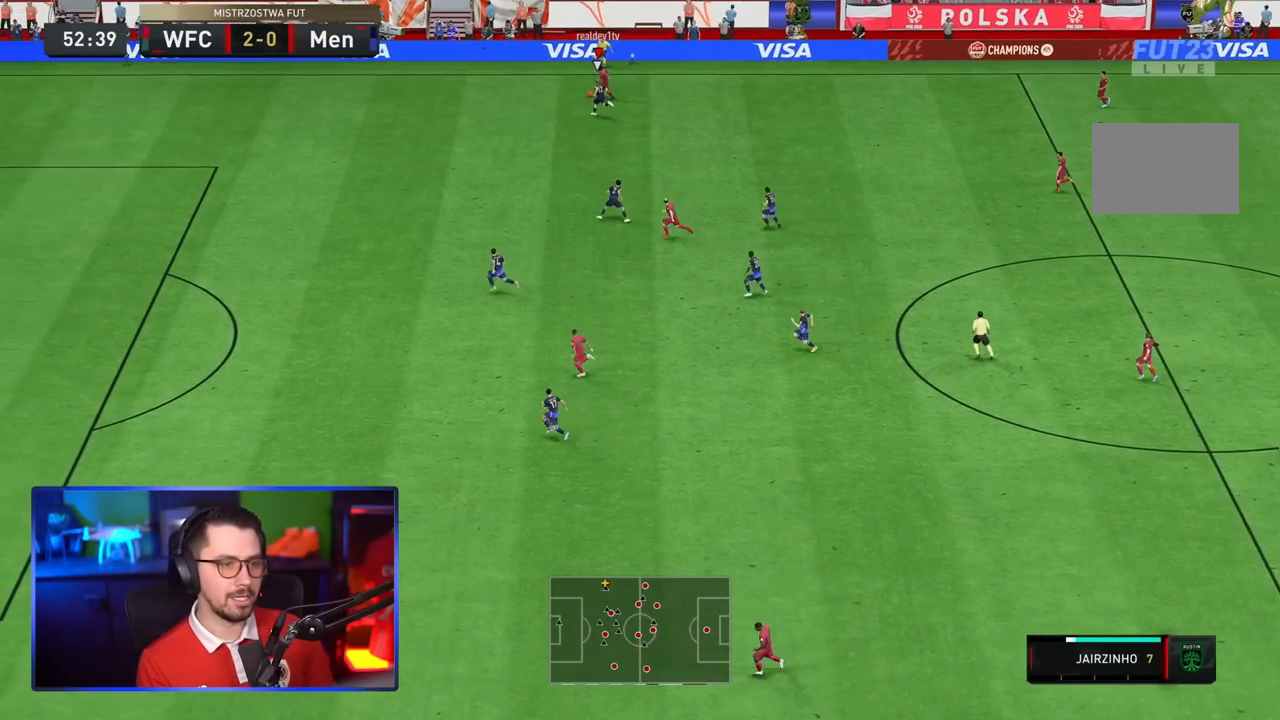
{"dt_ms": 500, "buttons": ["R2"], "left_stick": "left", "right_stick": "center", "button_events": [[33, "R2", "down"]]}
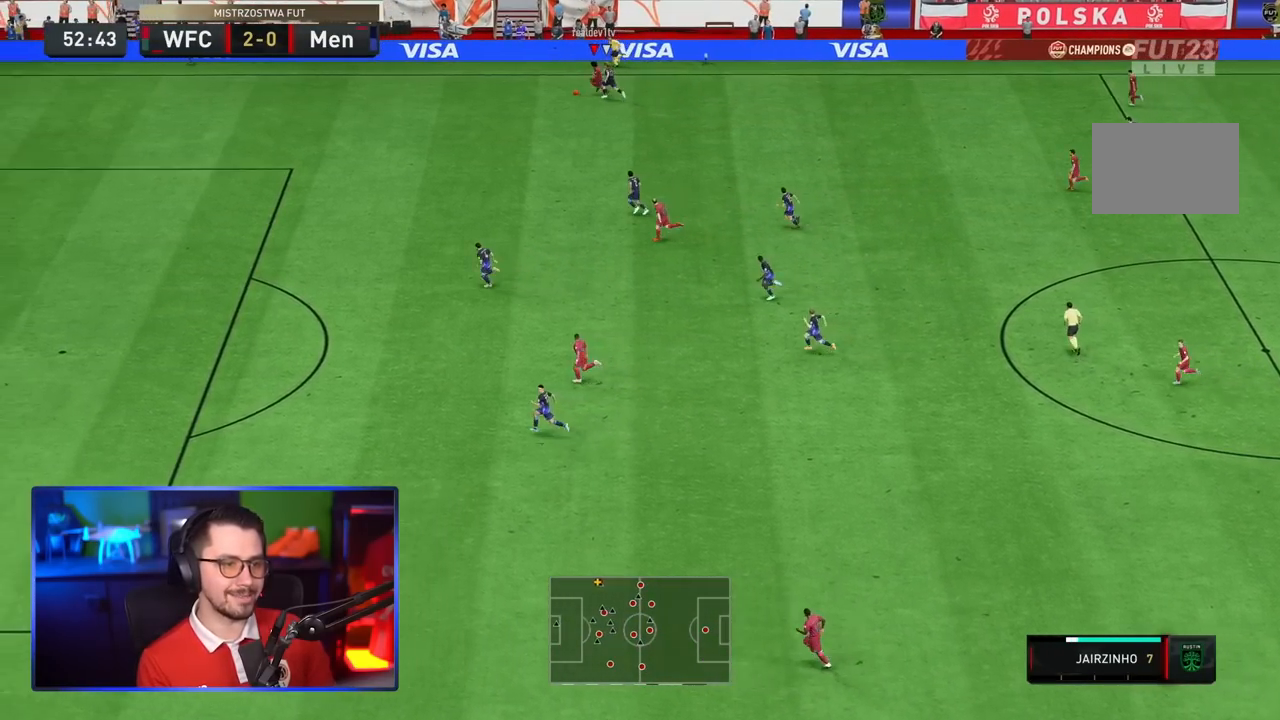
{"dt_ms": 500, "buttons": ["R2"], "left_stick": "left", "right_stick": "center", "button_events": []}
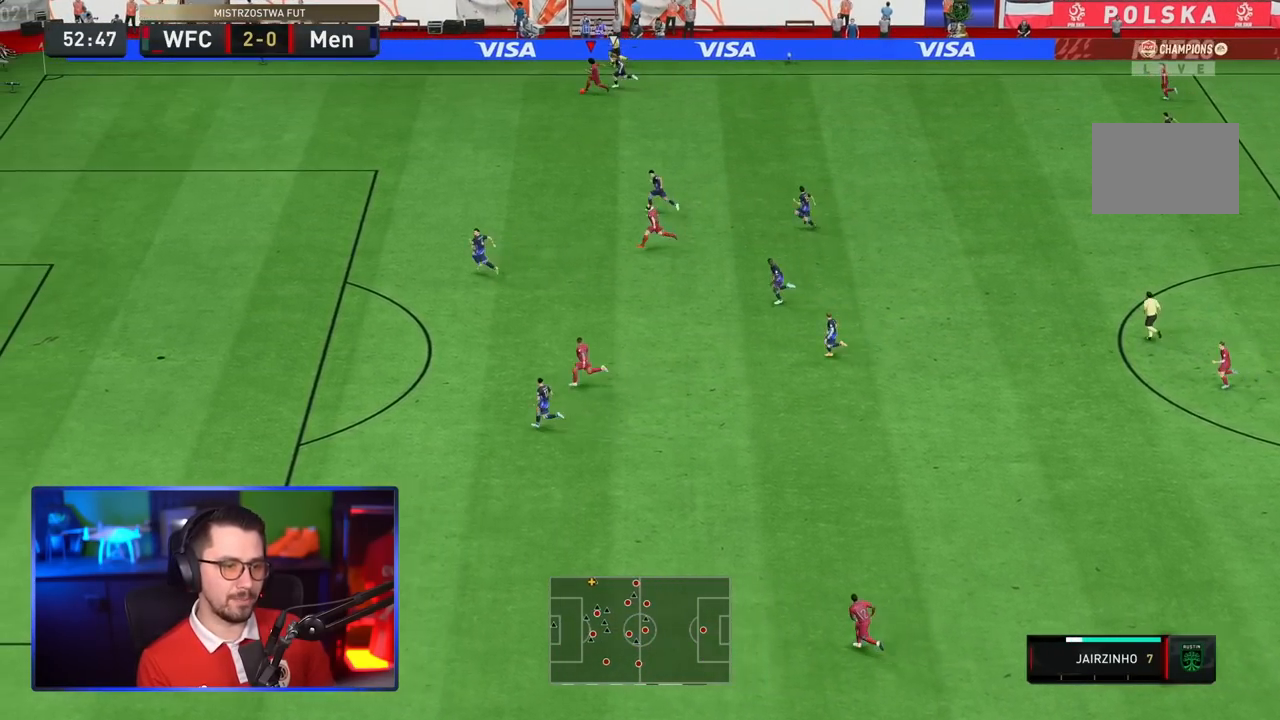
{"dt_ms": 500, "buttons": ["R2"], "left_stick": "down-left", "right_stick": "center", "button_events": []}
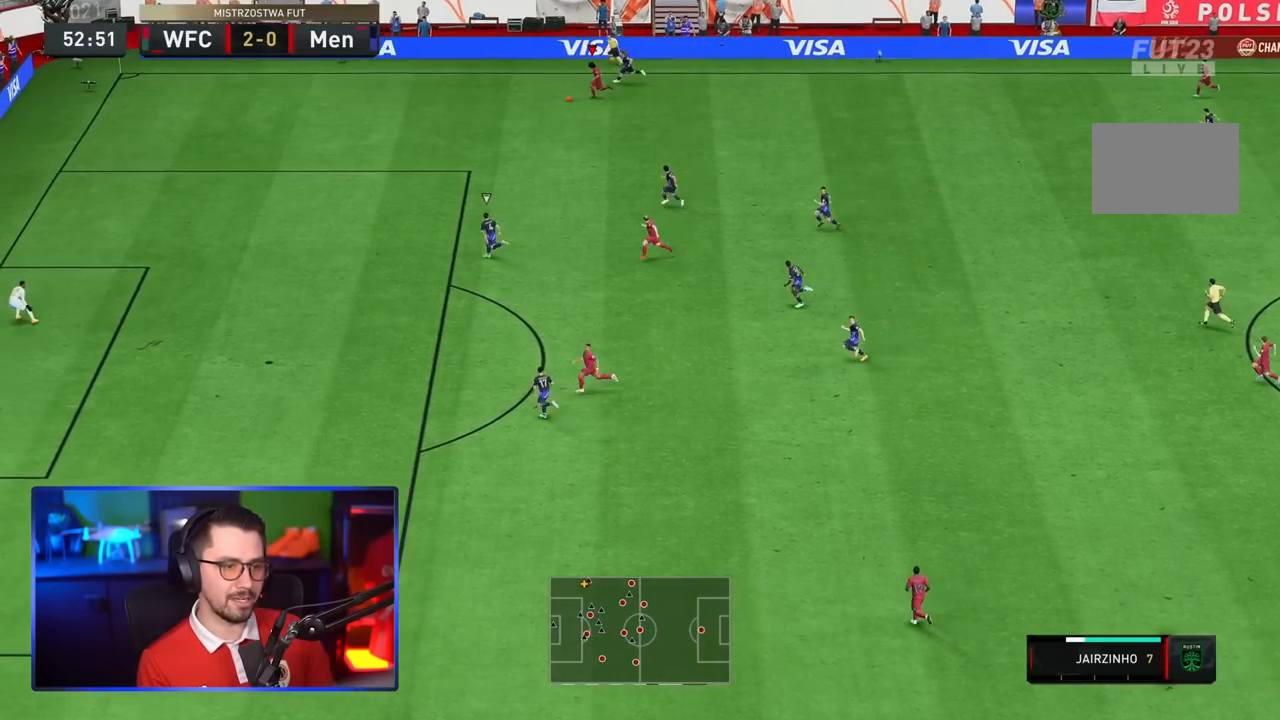
{"dt_ms": 500, "buttons": [], "left_stick": "down-left", "right_stick": "down-right", "button_events": [[300, "R2", "up"]]}